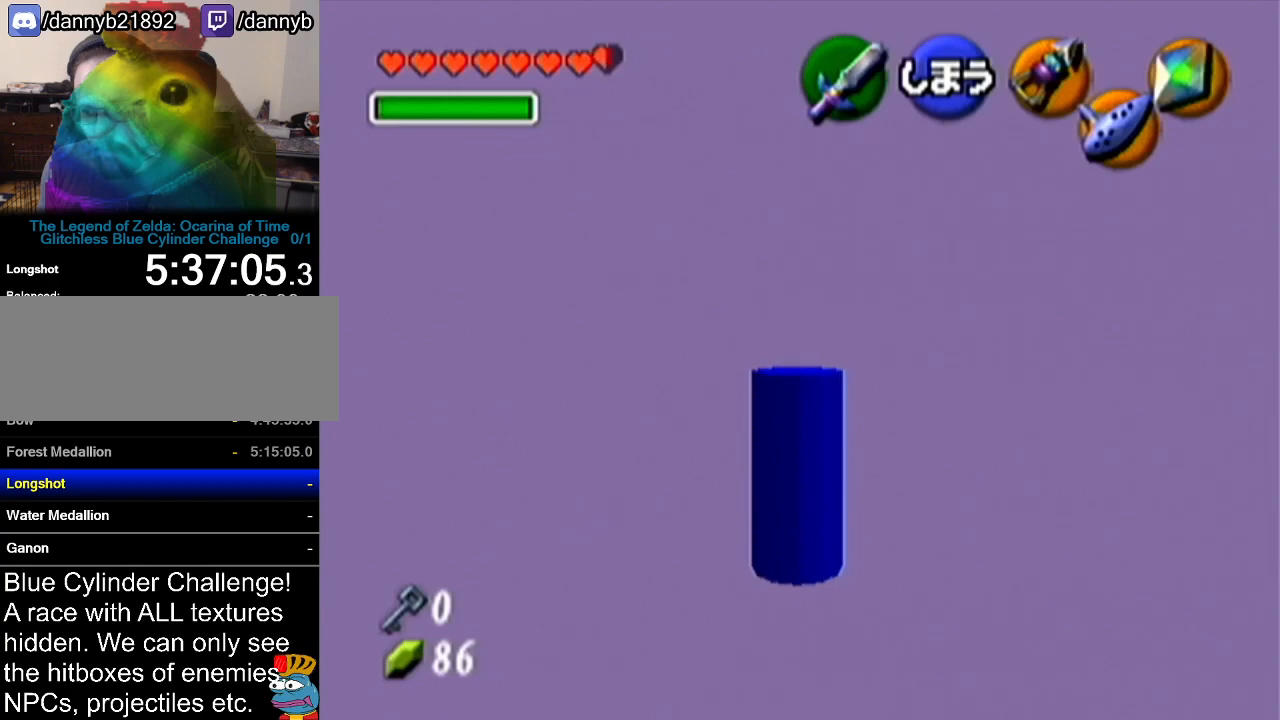
Gameplay with a controller (Nintendo layout); each line is a JSON object with the inputs held at the frame after it. "events" lists button and stick changes between this image and that frame as [ms after this image, input, new state], when the widget could be followed in between. Not read: L3 R3.
{"buttons": [], "left_stick": "up", "events": [[300, "left_stick", "up"]]}
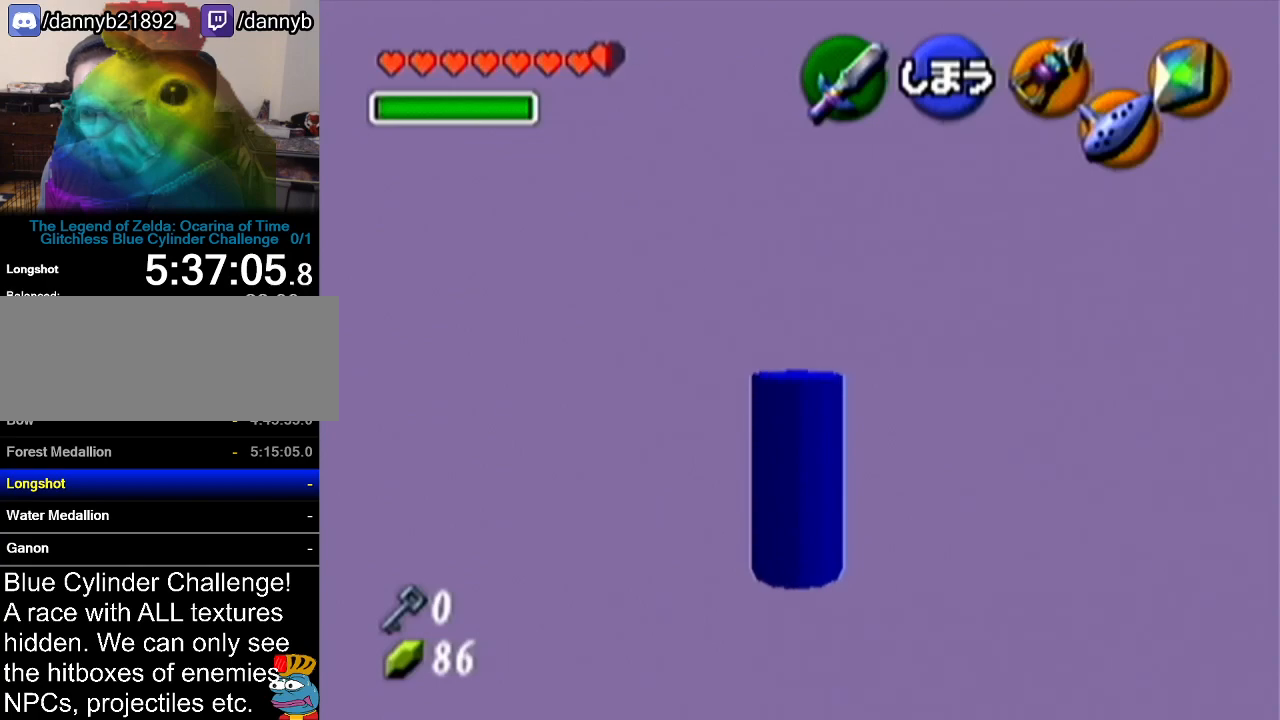
{"buttons": [], "left_stick": "up", "events": []}
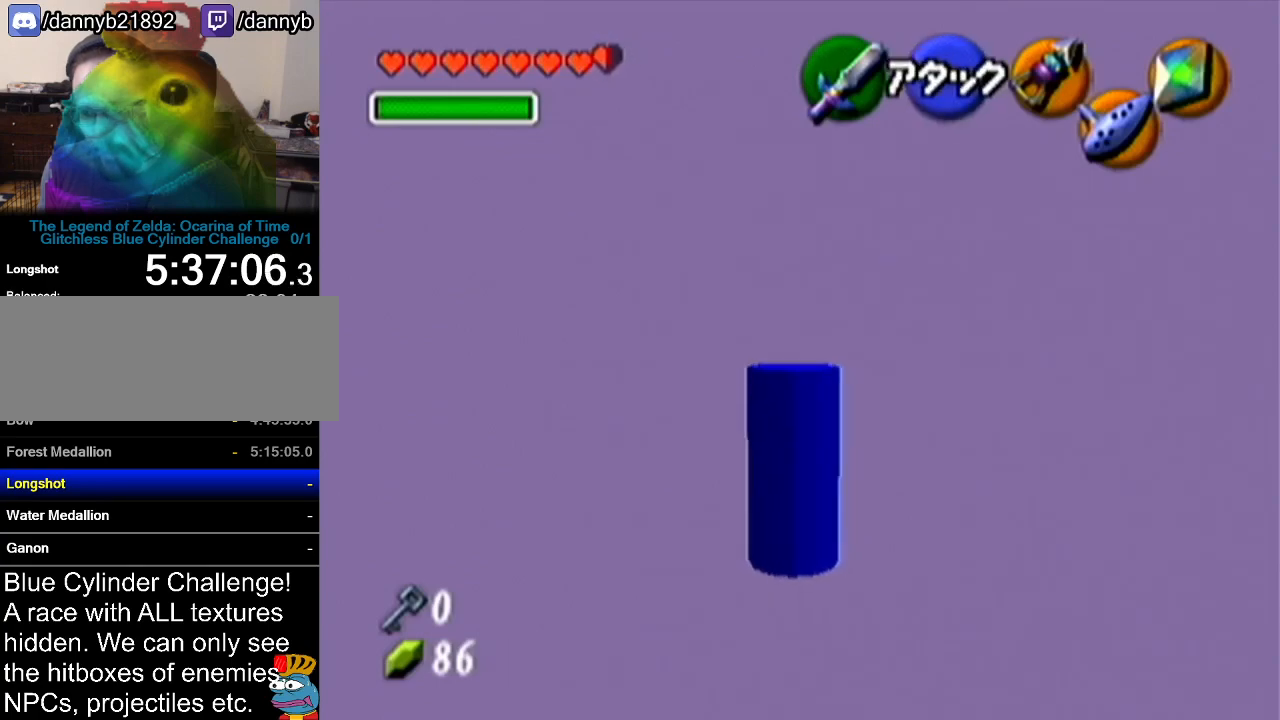
{"buttons": [], "left_stick": "up-left", "events": [[166, "left_stick", "up-left"]]}
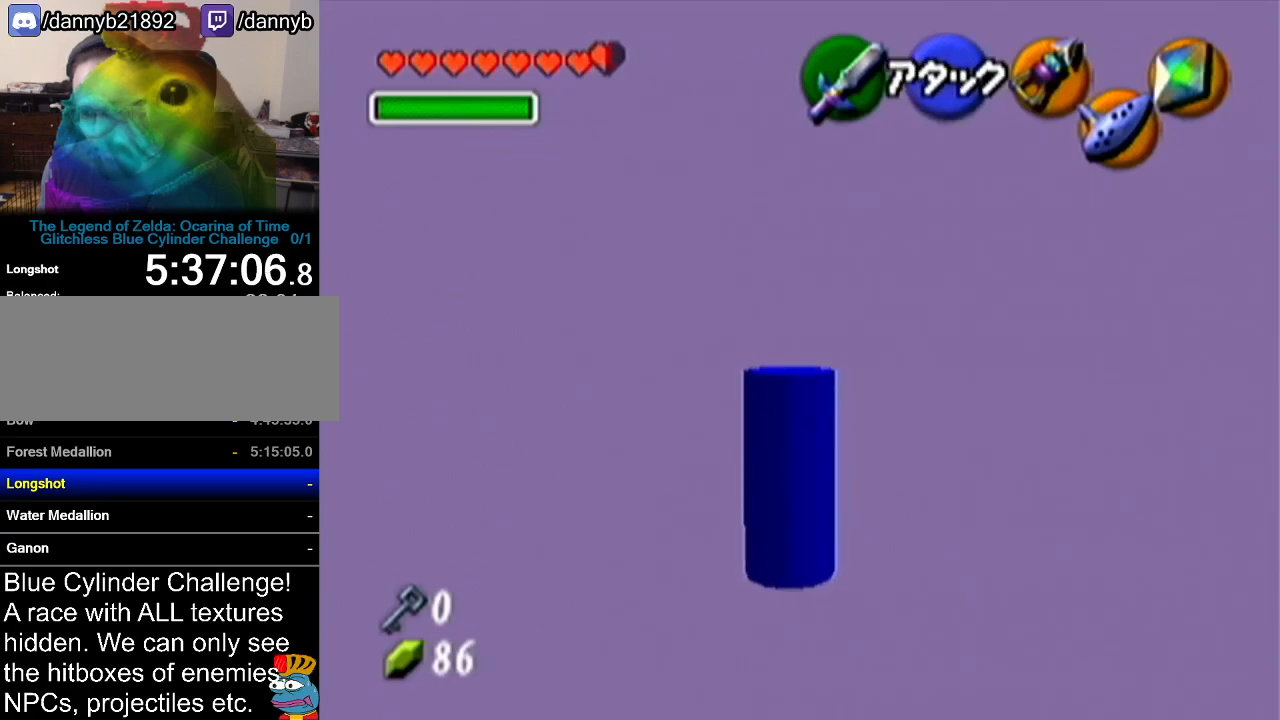
{"buttons": [], "left_stick": "up-left", "events": [[217, "A", "down"], [467, "A", "up"]]}
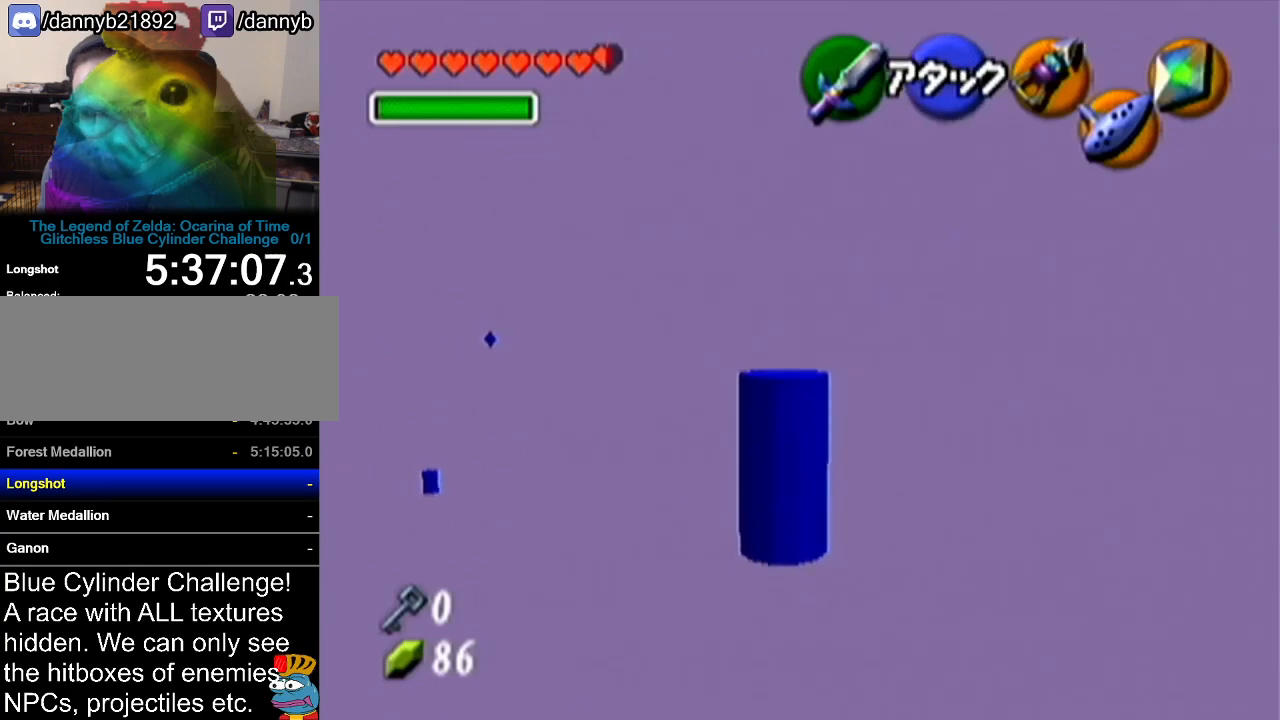
{"buttons": ["A"], "left_stick": "up-left", "events": [[483, "A", "down"]]}
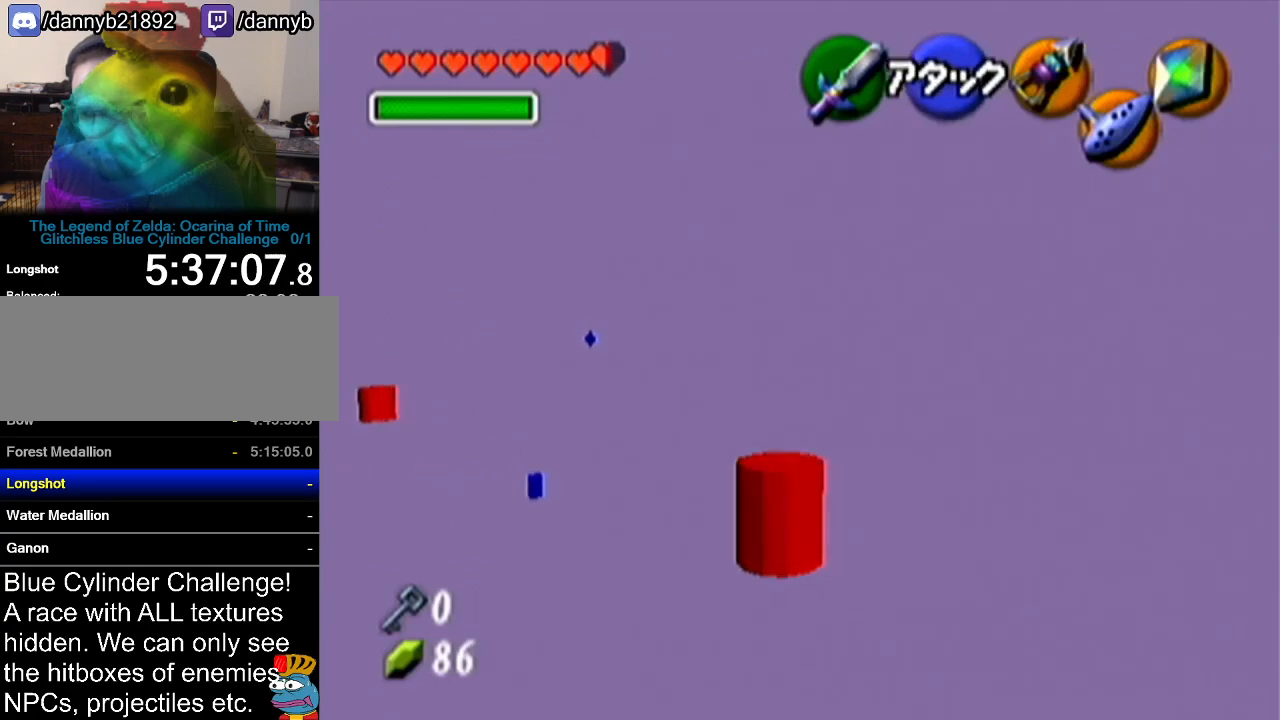
{"buttons": [], "left_stick": "up-left", "events": [[200, "A", "up"]]}
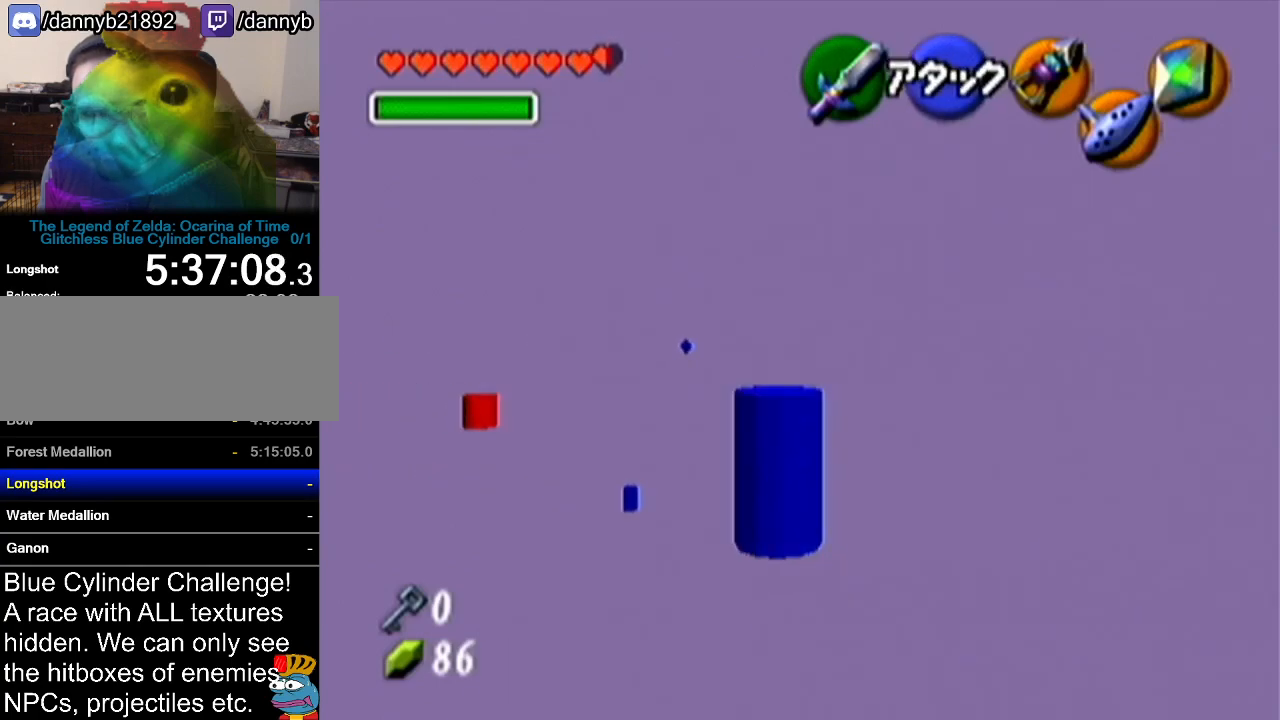
{"buttons": [], "left_stick": "up-left", "events": []}
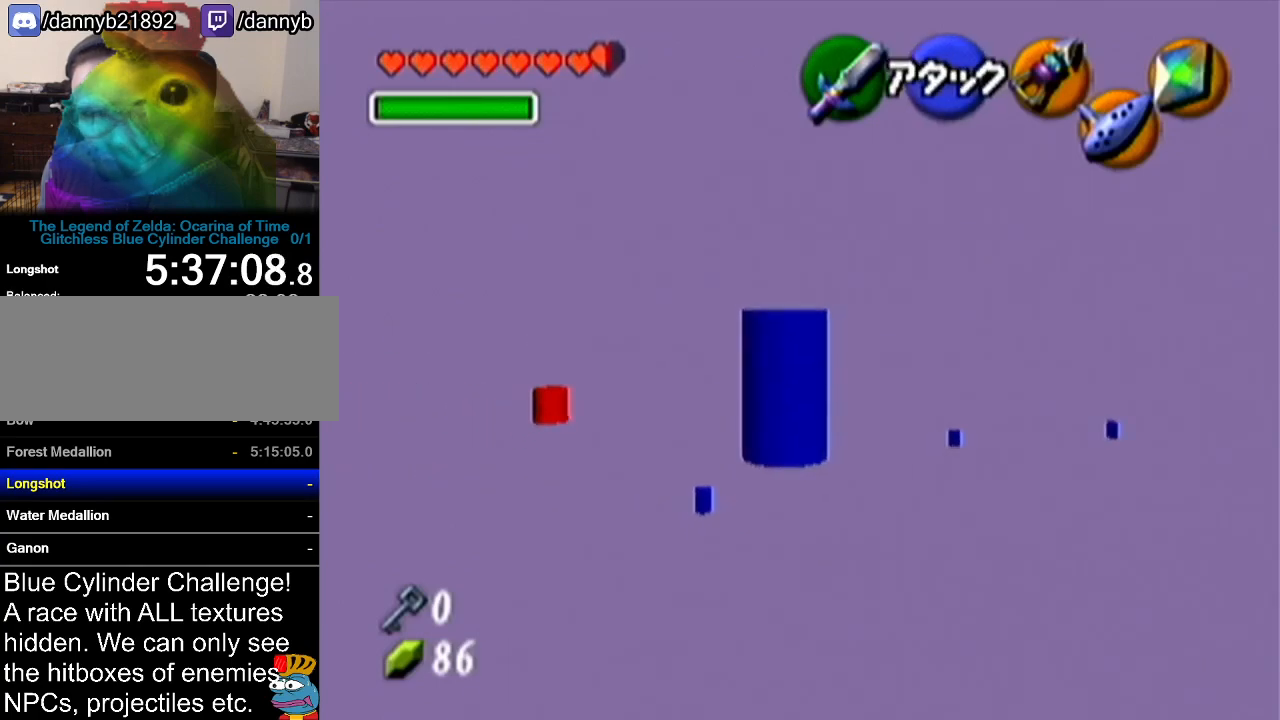
{"buttons": [], "left_stick": "up", "events": [[150, "left_stick", "up"]]}
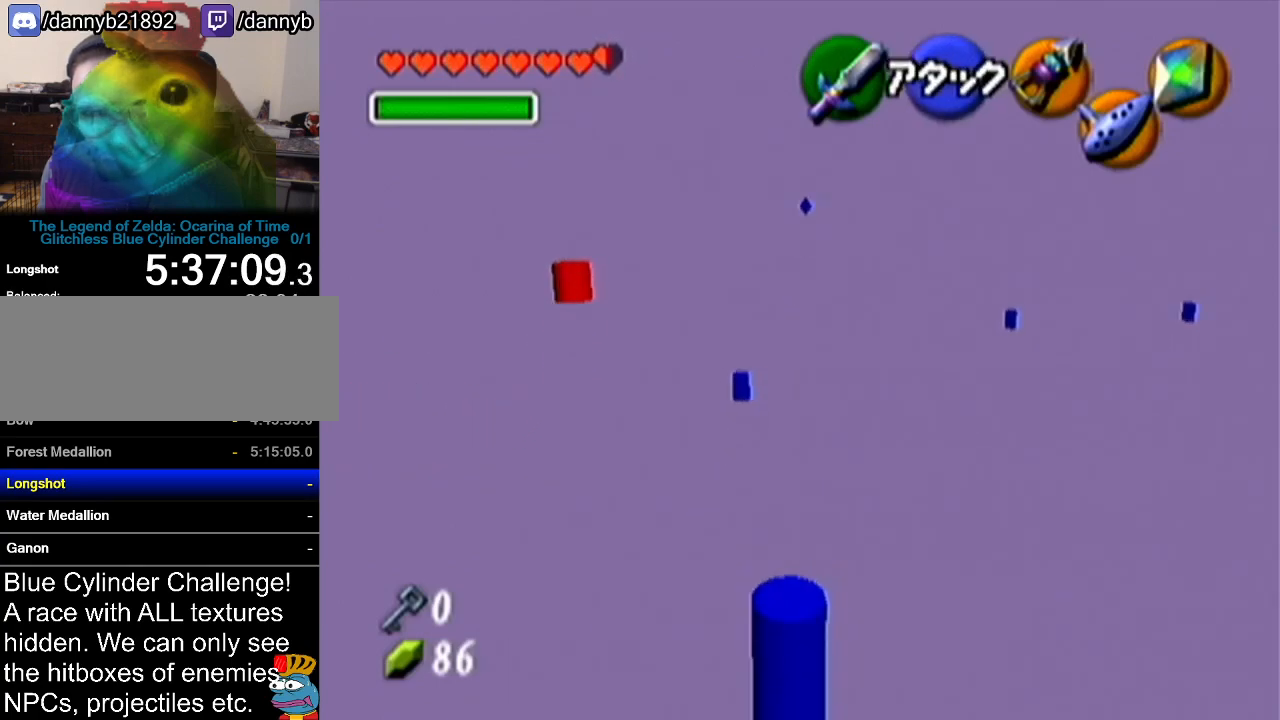
{"buttons": ["B"], "left_stick": "up-left", "events": [[100, "left_stick", "up-left"], [267, "B", "down"], [417, "B", "up"], [483, "B", "down"]]}
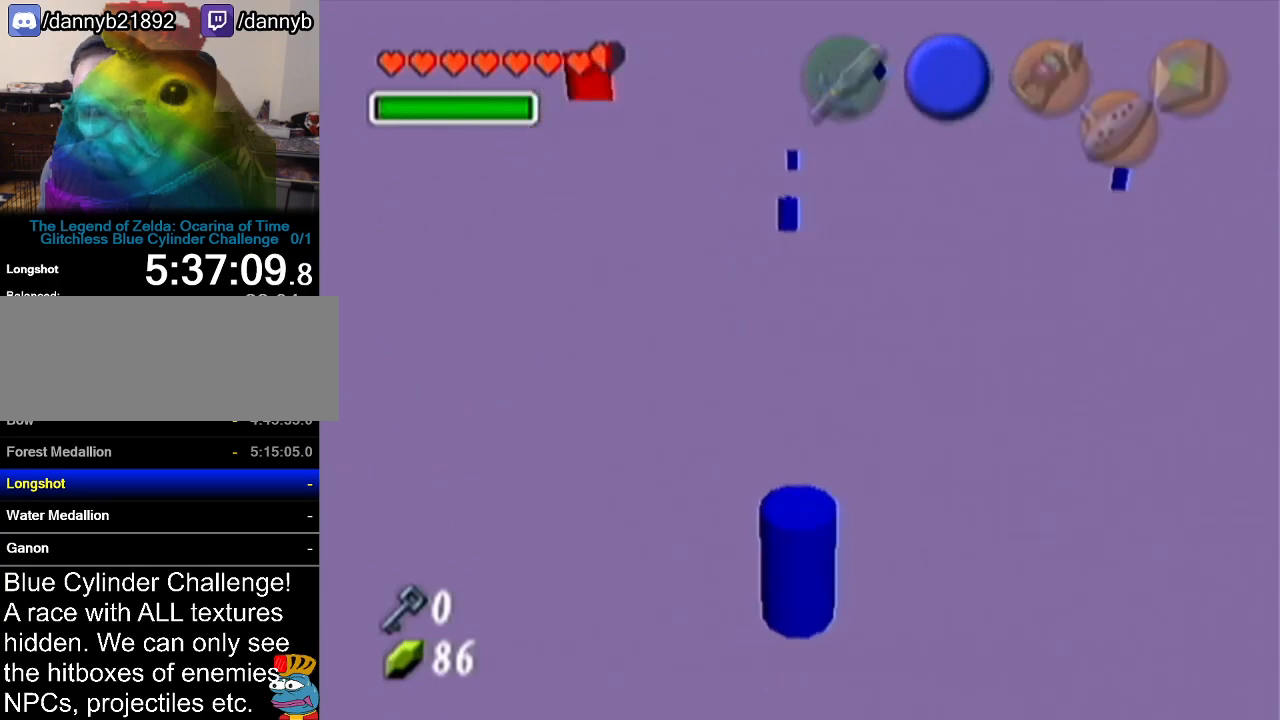
{"buttons": [], "left_stick": "up-left", "events": [[84, "B", "up"], [167, "B", "down"], [267, "B", "up"], [300, "B", "down"], [451, "B", "up"]]}
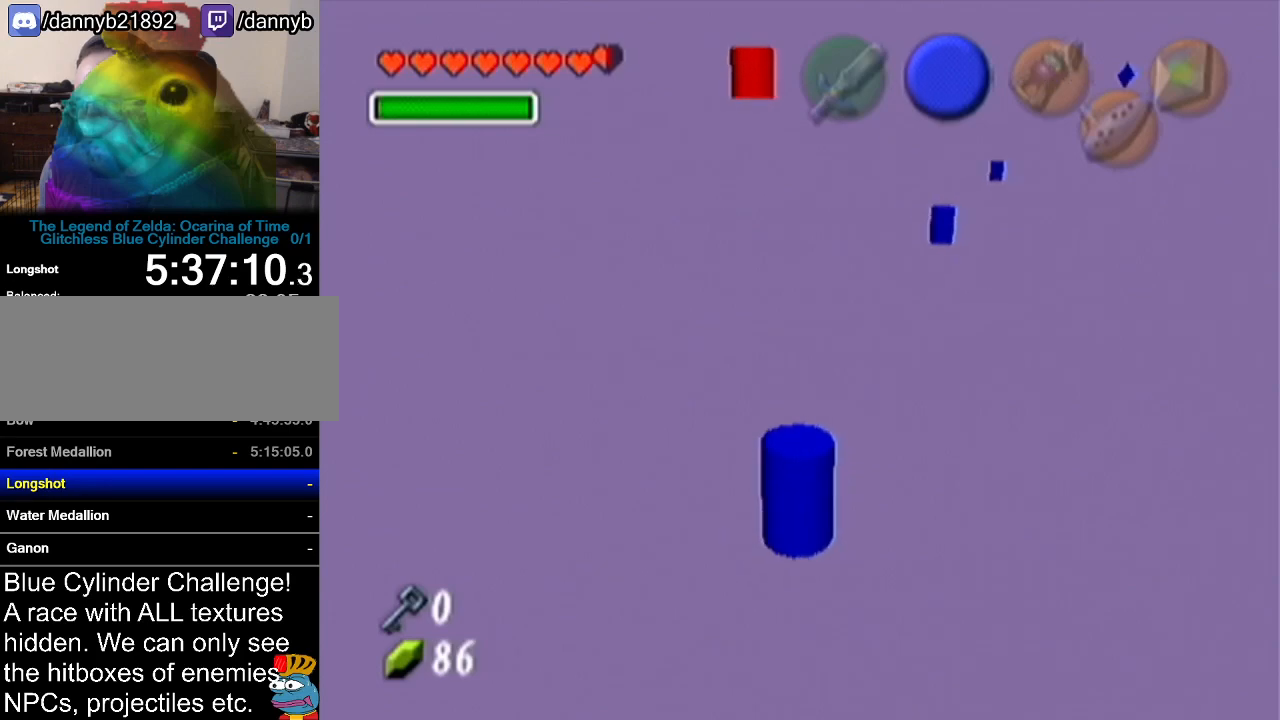
{"buttons": [], "left_stick": "up", "events": [[16, "B", "down"], [50, "B", "up"], [50, "left_stick", "up"], [100, "B", "down"], [150, "B", "up"], [200, "B", "down"], [267, "B", "up"], [333, "B", "down"], [383, "B", "up"], [417, "B", "down"], [483, "B", "up"]]}
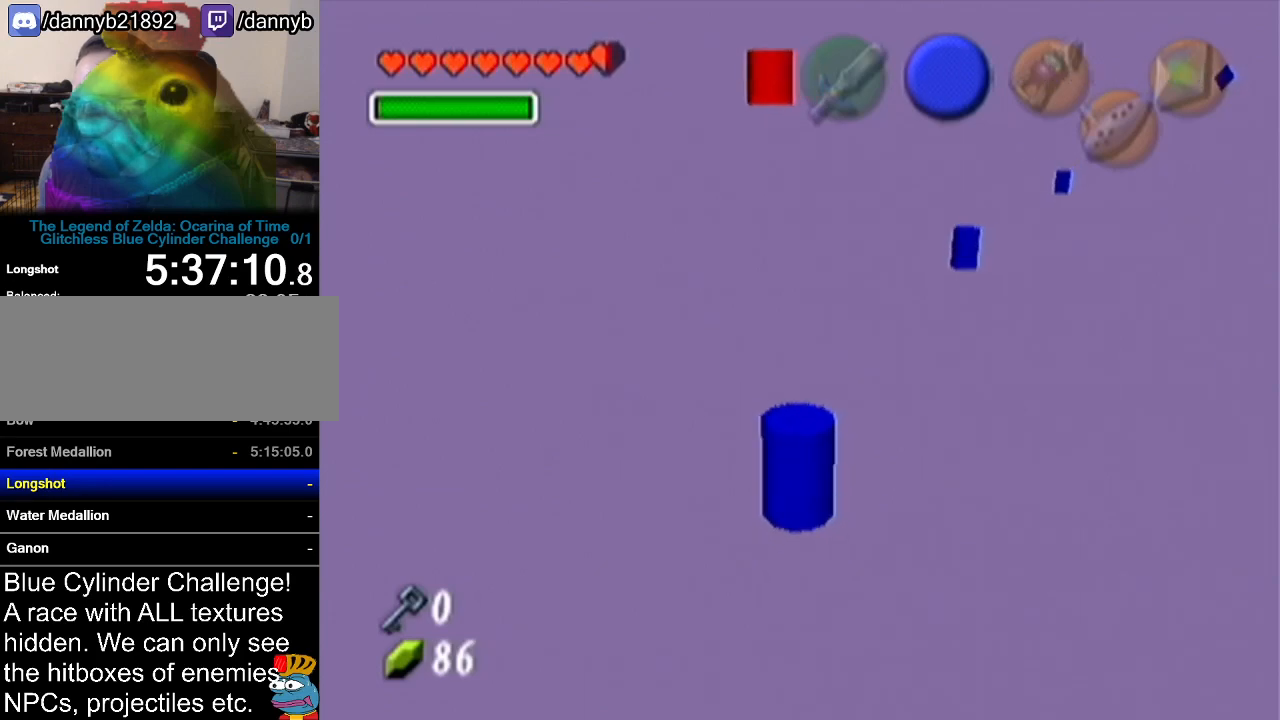
{"buttons": ["B"], "left_stick": "up", "events": [[17, "B", "down"], [67, "B", "up"], [134, "B", "down"], [167, "B", "up"], [234, "B", "down"], [284, "B", "up"], [451, "B", "down"]]}
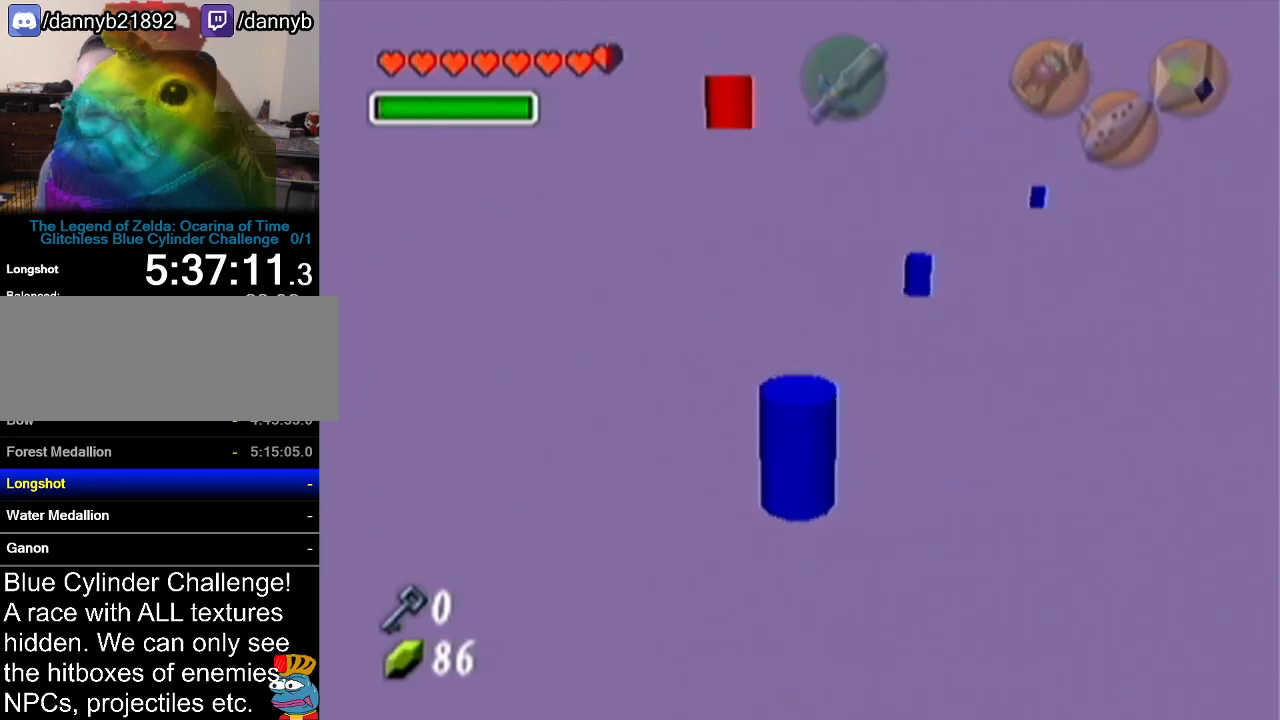
{"buttons": [], "left_stick": "up", "events": [[16, "B", "up"], [133, "B", "down"], [166, "B", "up"], [267, "B", "down"], [350, "B", "up"], [417, "B", "down"], [483, "B", "up"]]}
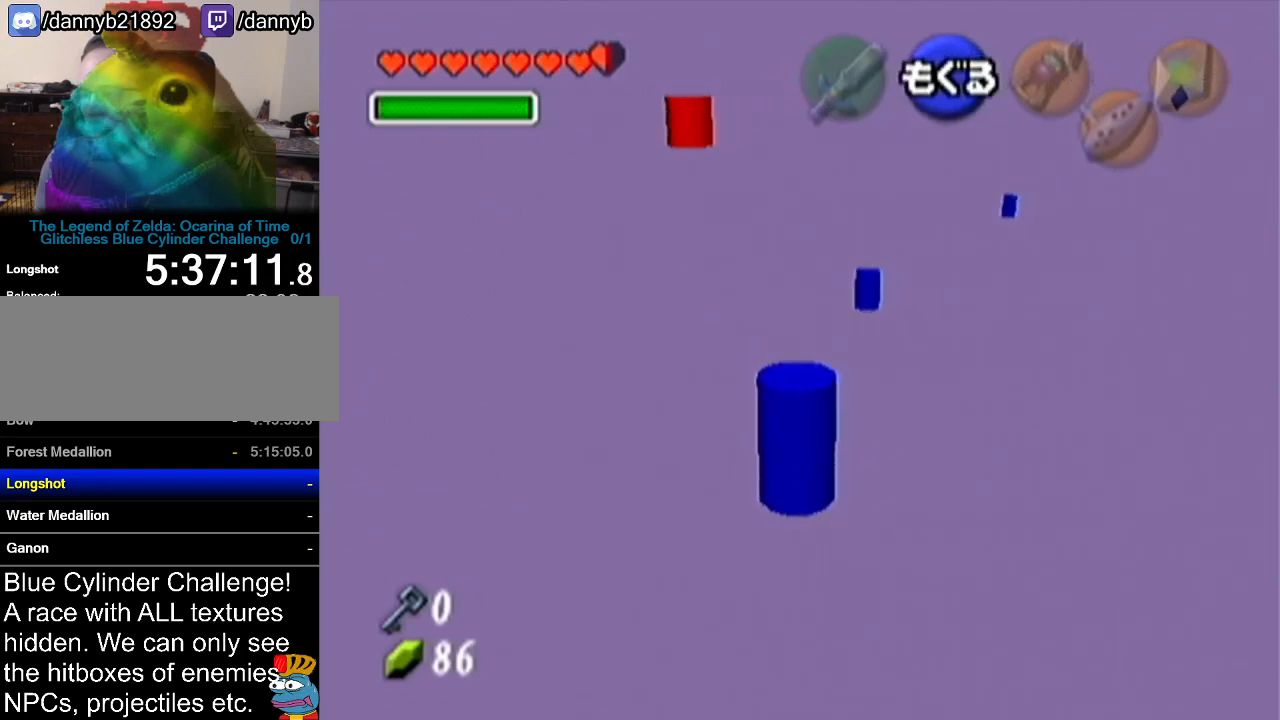
{"buttons": ["B"], "left_stick": "up", "events": [[84, "B", "down"], [100, "B", "up"], [167, "B", "down"], [234, "B", "up"], [284, "B", "down"], [334, "B", "up"], [384, "B", "down"], [417, "B", "up"], [484, "B", "down"]]}
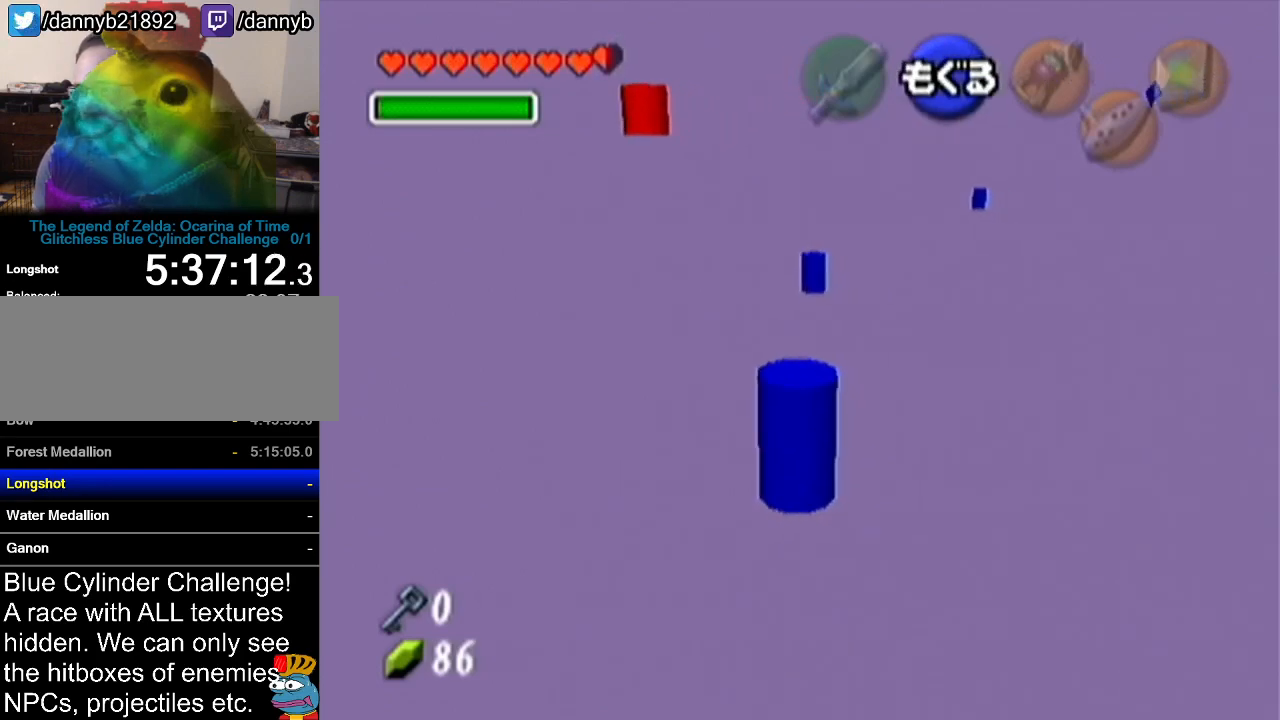
{"buttons": [], "left_stick": "up", "events": [[16, "B", "up"], [66, "B", "down"], [133, "B", "up"], [200, "B", "down"], [233, "B", "up"], [300, "B", "down"], [333, "B", "up"], [417, "B", "down"], [450, "B", "up"]]}
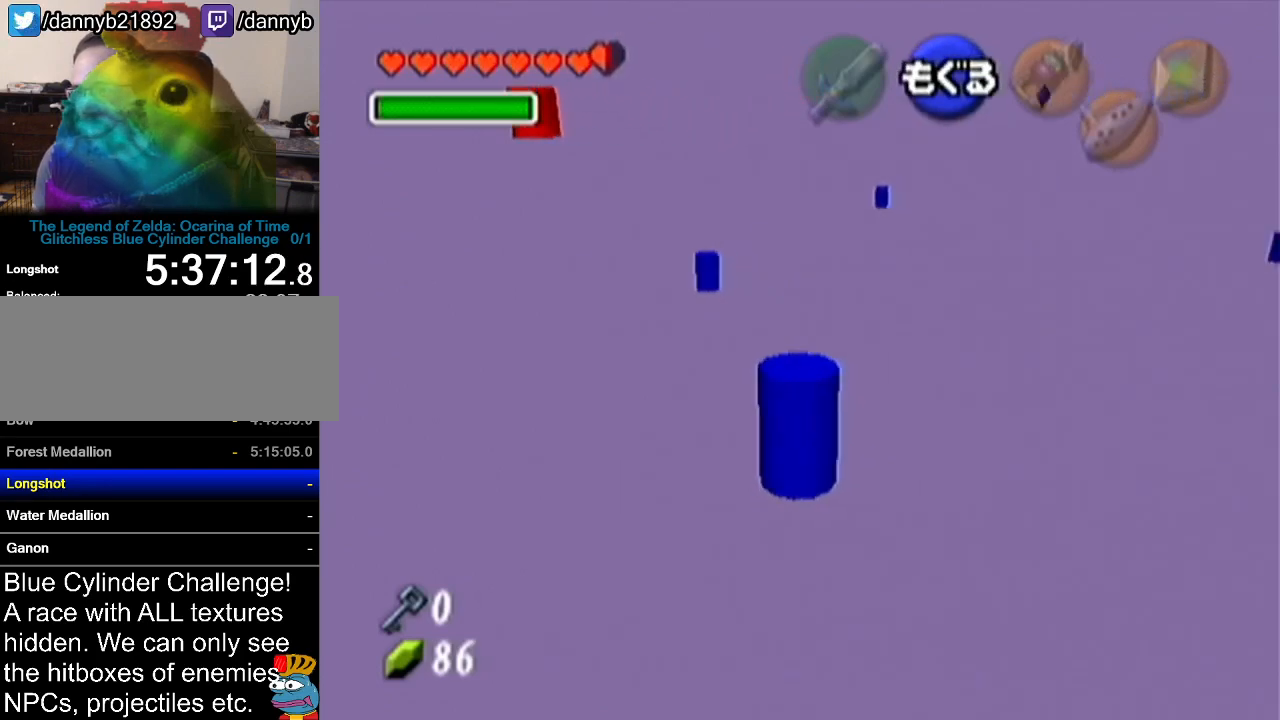
{"buttons": [], "left_stick": "up", "events": [[17, "B", "down"], [84, "B", "up"], [134, "B", "down"], [167, "B", "up"], [200, "B", "down"], [267, "B", "up"], [317, "B", "down"], [350, "B", "up"], [417, "B", "down"], [484, "B", "up"]]}
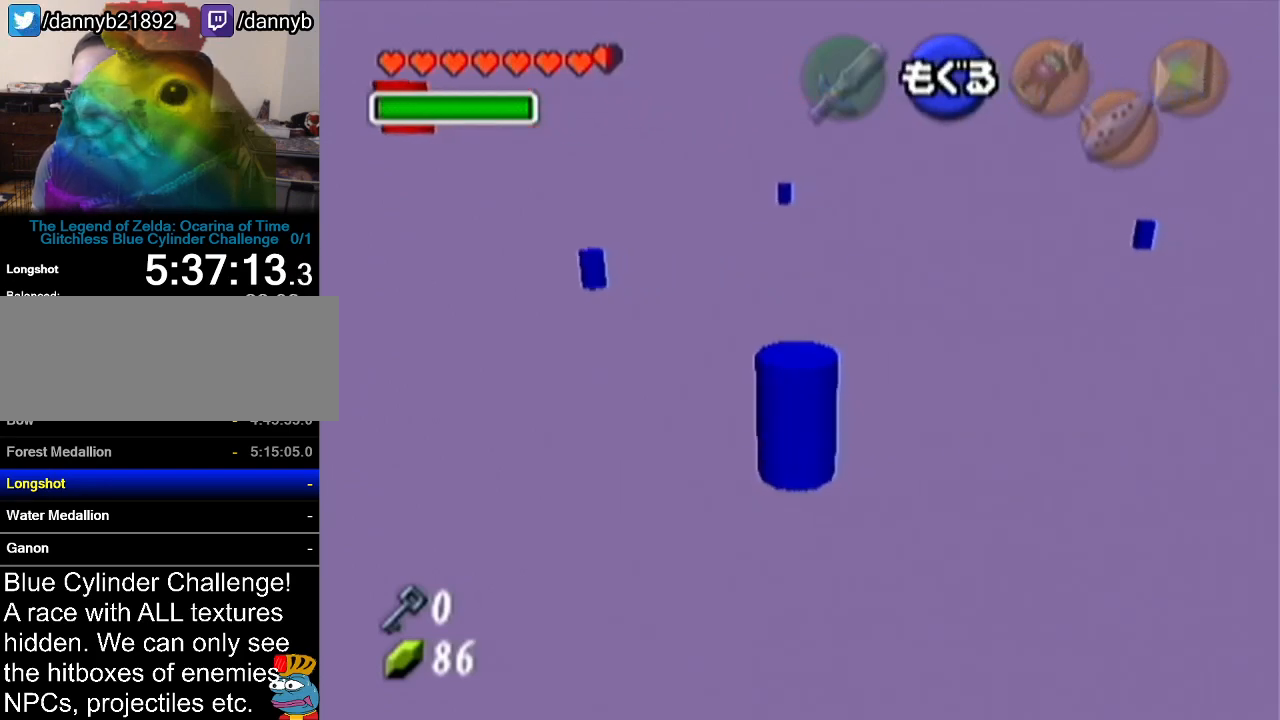
{"buttons": [], "left_stick": "up", "events": [[16, "B", "down"], [66, "B", "up"], [133, "B", "down"], [166, "B", "up"], [233, "B", "down"], [267, "B", "up"], [333, "B", "down"], [383, "B", "up"], [417, "B", "down"], [483, "B", "up"]]}
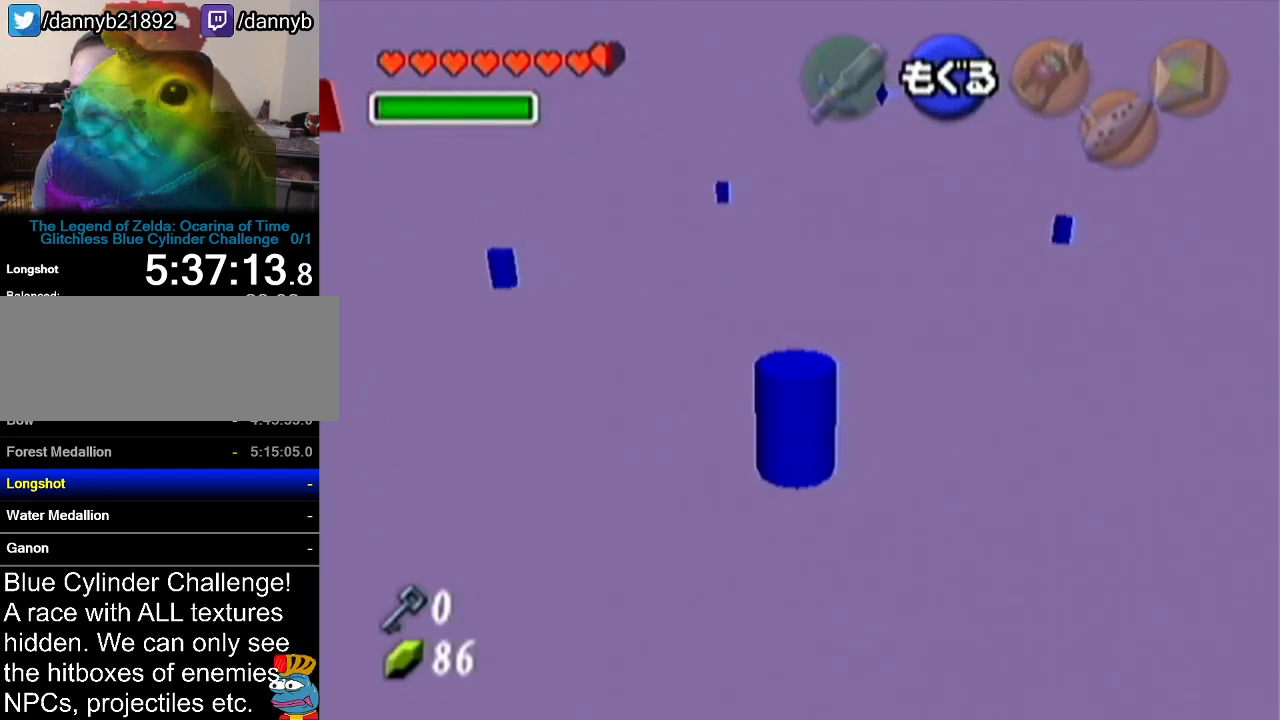
{"buttons": [], "left_stick": "up", "events": [[33, "B", "down"], [67, "B", "up"], [100, "B", "down"], [167, "B", "up"], [200, "B", "down"], [234, "B", "up"], [284, "B", "down"], [334, "B", "up"], [384, "B", "down"], [417, "B", "up"], [484, "B", "down"], [501, "B", "up"]]}
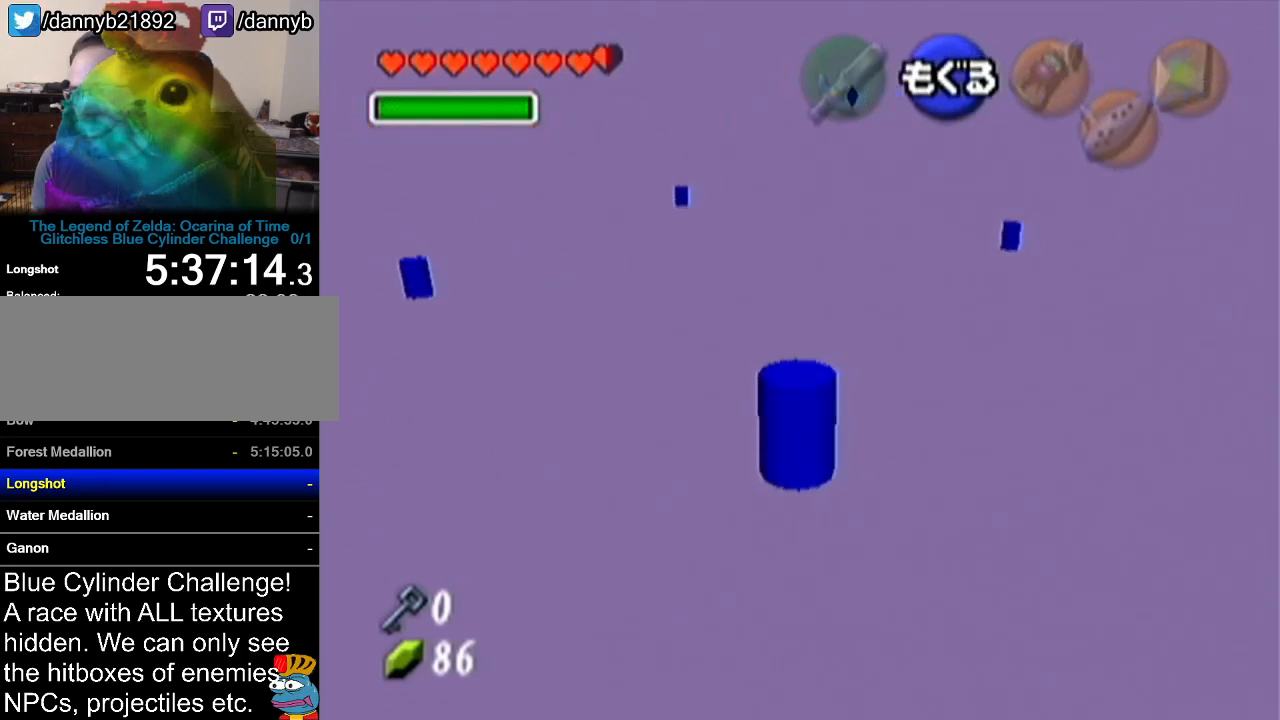
{"buttons": [], "left_stick": "up-left", "events": [[83, "B", "down"], [100, "B", "up"], [166, "B", "down"], [200, "B", "up"], [233, "B", "down"], [283, "B", "up"], [350, "B", "down"], [350, "left_stick", "up-left"], [383, "B", "up"], [417, "B", "down"], [483, "B", "up"]]}
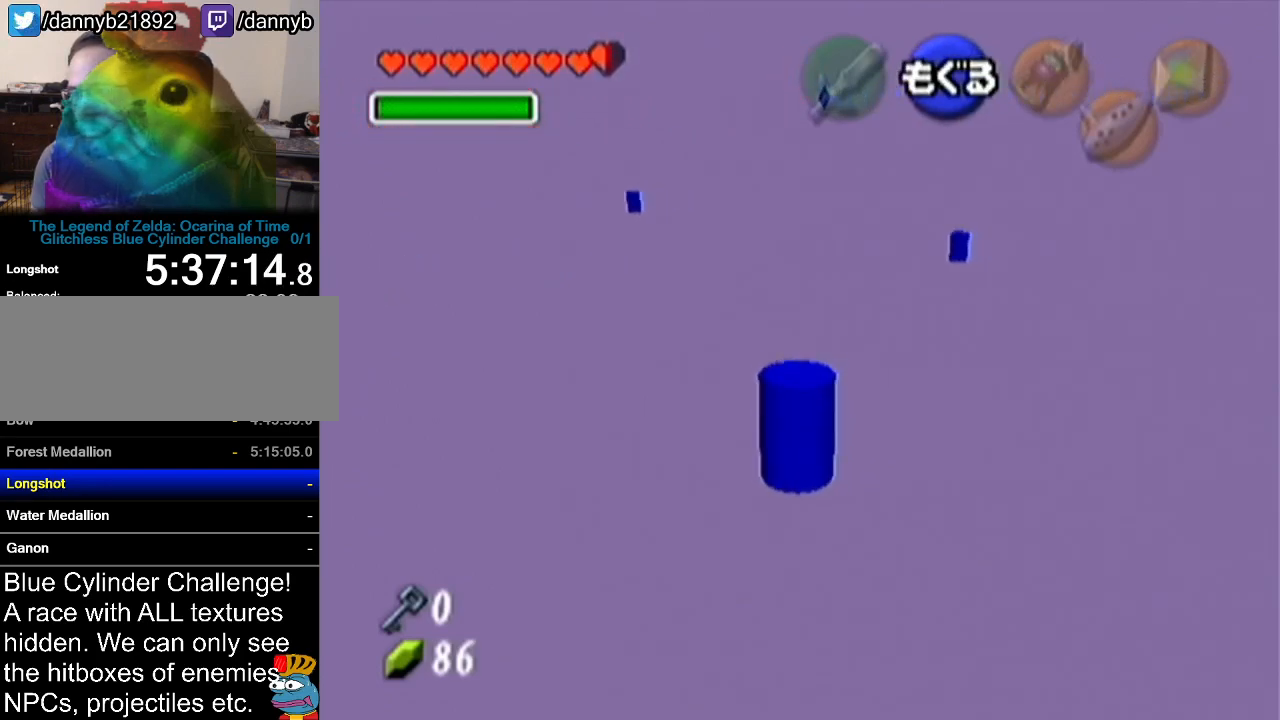
{"buttons": ["B"], "left_stick": "up", "events": [[50, "B", "down"], [84, "B", "up"], [134, "B", "down"], [167, "B", "up"], [234, "B", "down"], [284, "B", "up"], [334, "B", "down"], [384, "B", "up"], [417, "B", "down"], [451, "B", "up"], [451, "left_stick", "up"], [501, "B", "down"]]}
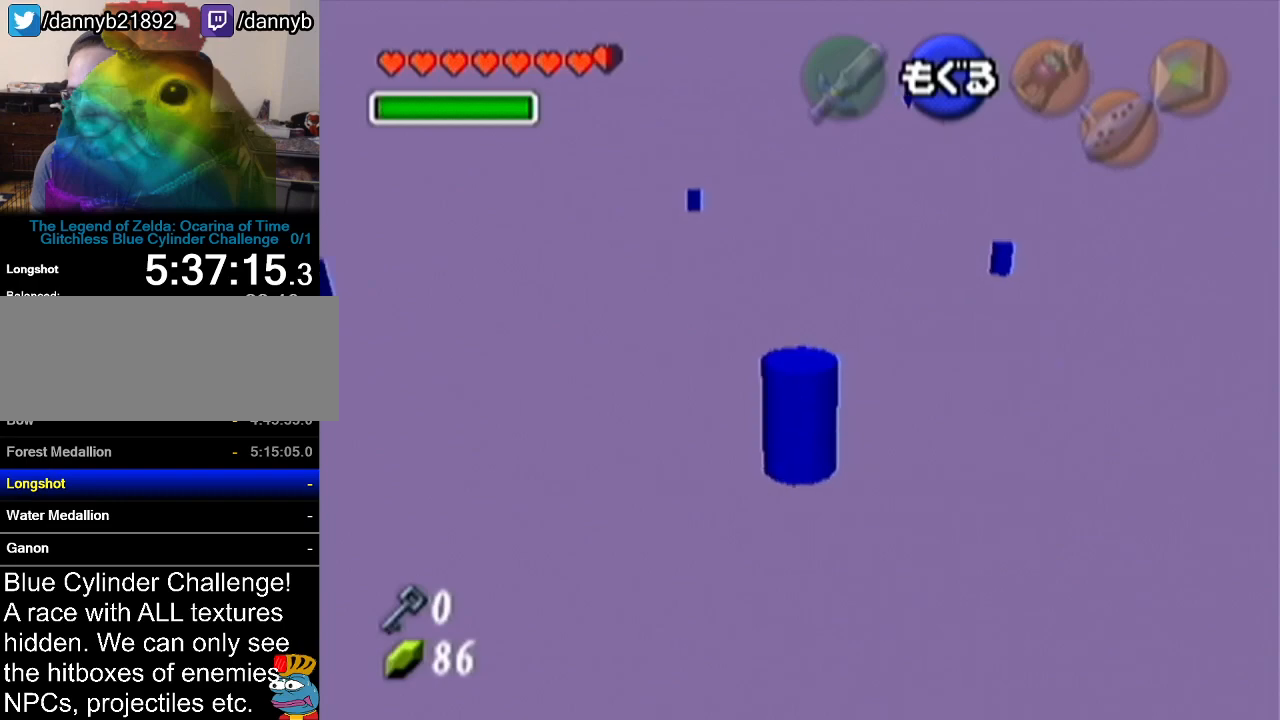
{"buttons": [], "left_stick": "up", "events": [[33, "B", "up"], [100, "B", "down"], [133, "B", "up"], [200, "B", "down"], [233, "B", "up"], [317, "B", "down"], [350, "B", "up"], [417, "B", "down"], [450, "B", "up"]]}
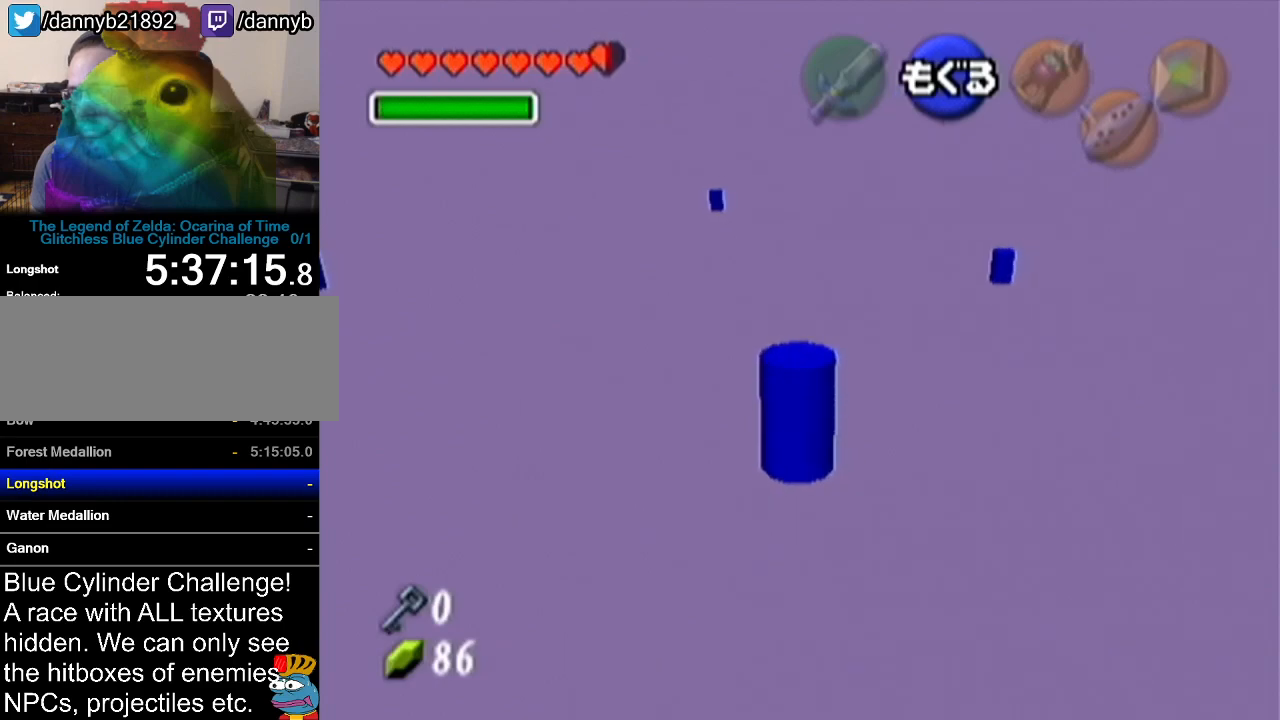
{"buttons": [], "left_stick": "up", "events": [[17, "B", "down"], [33, "B", "up"], [100, "B", "down"], [134, "B", "up"], [200, "B", "down"], [234, "B", "up"], [284, "B", "down"], [317, "B", "up"], [384, "B", "down"], [417, "B", "up"], [451, "B", "down"], [501, "B", "up"]]}
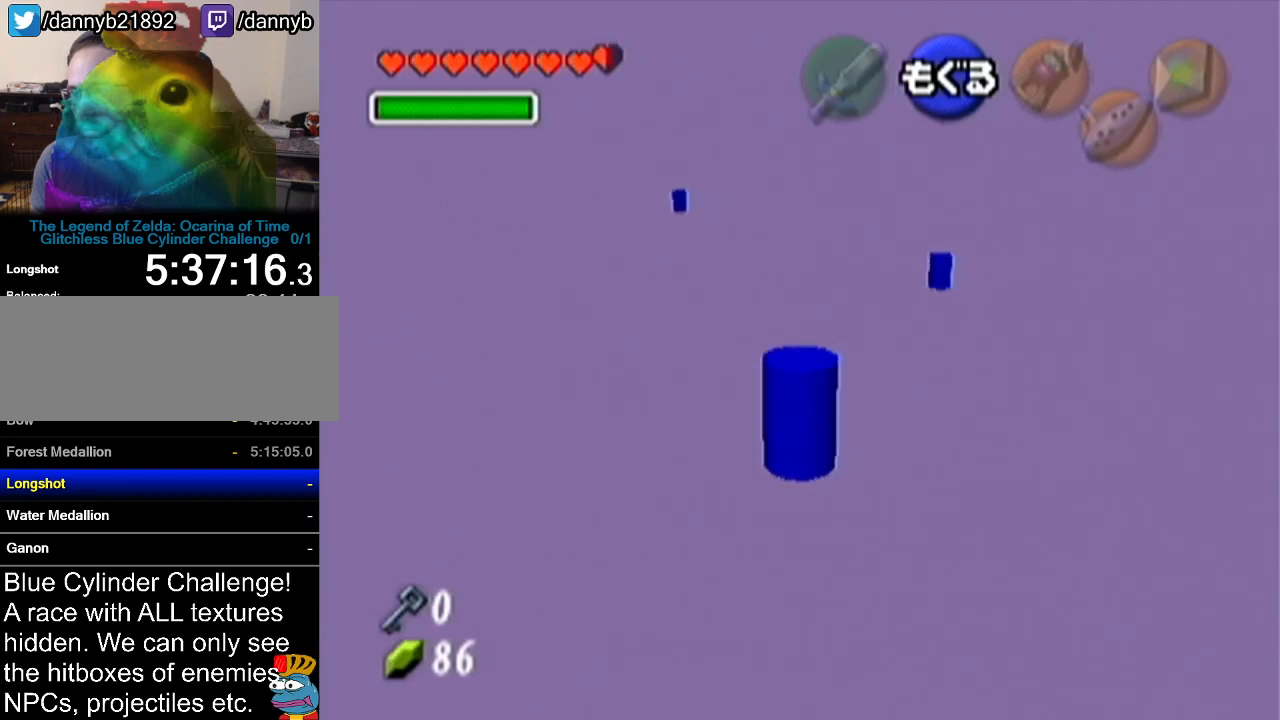
{"buttons": ["B"], "left_stick": "up-left", "events": [[83, "B", "down"], [100, "B", "up"], [166, "B", "down"], [200, "B", "up"], [283, "B", "down"], [283, "left_stick", "up-left"], [317, "B", "up"], [383, "B", "down"], [417, "B", "up"], [467, "B", "down"]]}